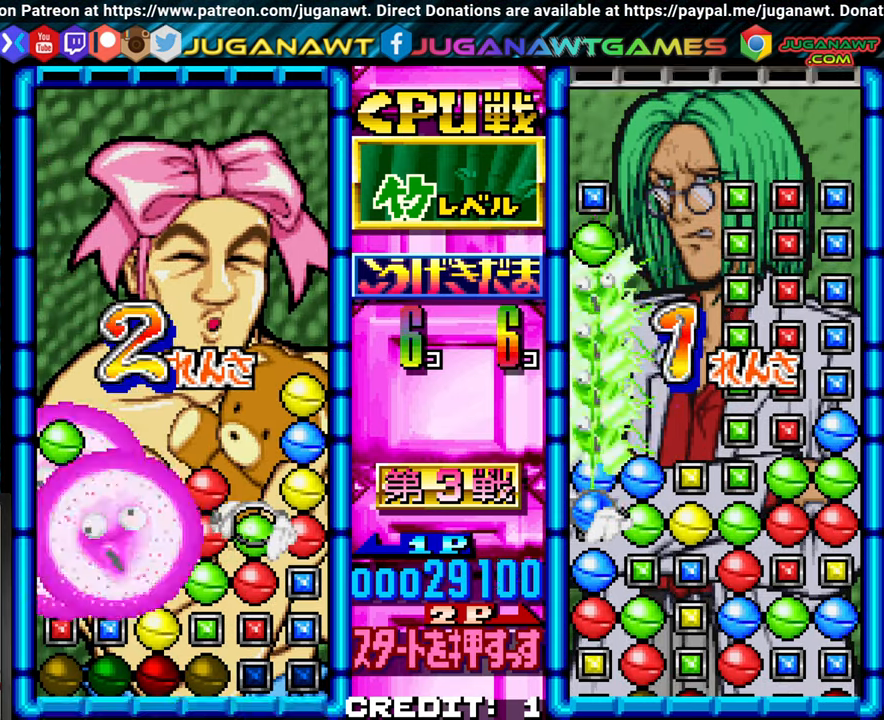
Gameplay with a controller (arcade stick); each line is a JSON object with the inputs held at the frame after it (dt_ms = milliseconds from this image to that frame). "events" lists button and stick changes between this image and that frame as [ms after this image, input, new state], when the widget could be followed in between. Not read: L3 R3.
{"dt_ms": 500, "buttons": [], "left_stick": "center"}
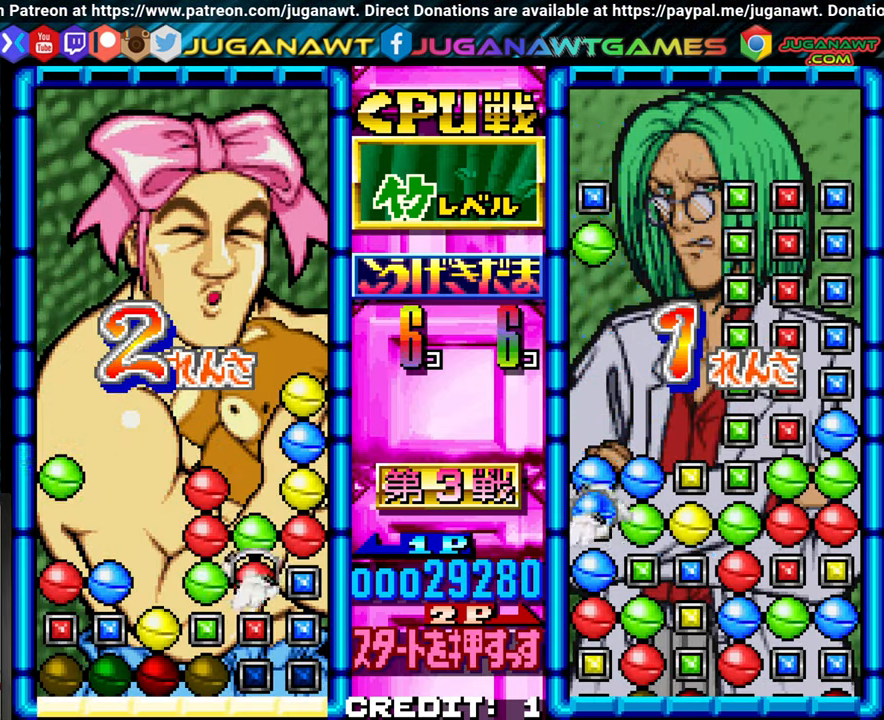
{"dt_ms": 500, "buttons": ["SQUARE"], "left_stick": "center", "events": [[84, "SQUARE", "down"], [234, "SQUARE", "up"], [317, "left_stick", "up"], [384, "left_stick", "center"], [500, "SQUARE", "down"]]}
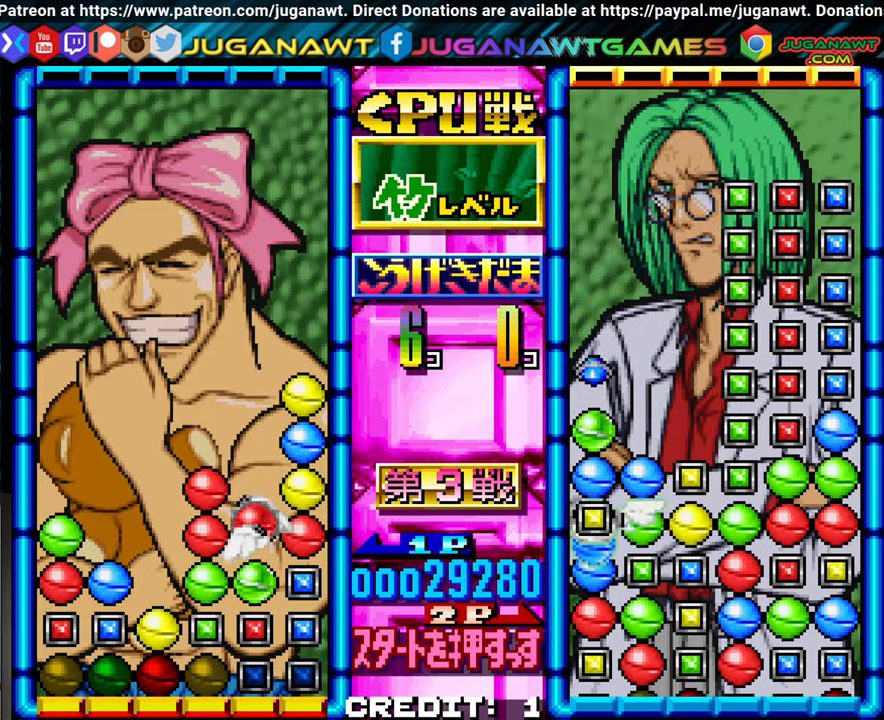
{"dt_ms": 500, "buttons": [], "left_stick": "center", "events": [[117, "SQUARE", "up"], [384, "left_stick", "left"], [467, "left_stick", "center"]]}
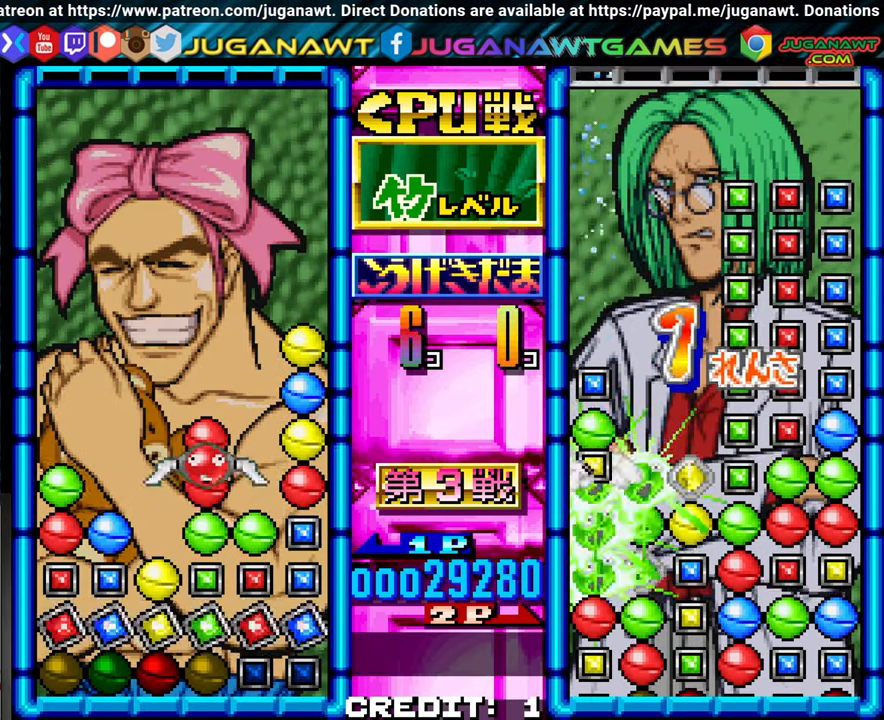
{"dt_ms": 1000, "buttons": [], "left_stick": "center"}
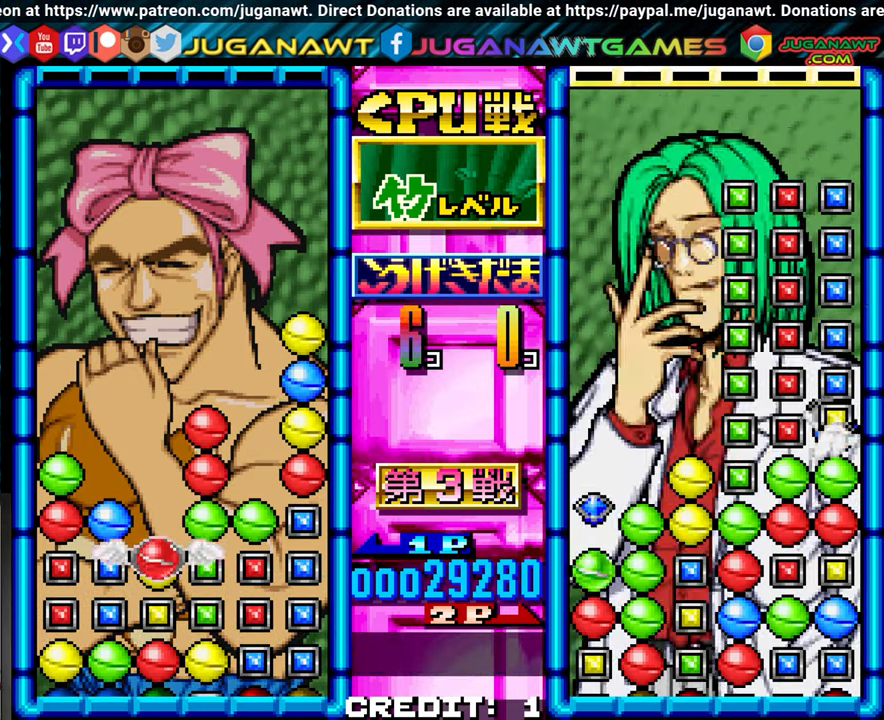
{"dt_ms": 500, "buttons": ["SQUARE"], "left_stick": "center"}
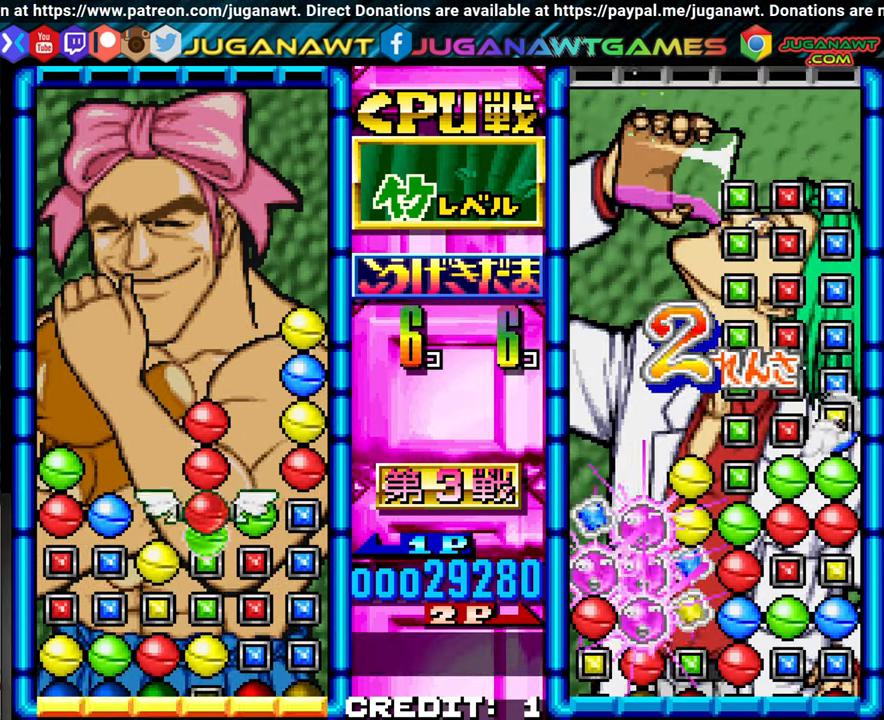
{"dt_ms": 500, "buttons": ["SQUARE"], "left_stick": "center", "events": [[83, "SQUARE", "up"], [283, "left_stick", "left"], [350, "left_stick", "center"], [450, "SQUARE", "down"]]}
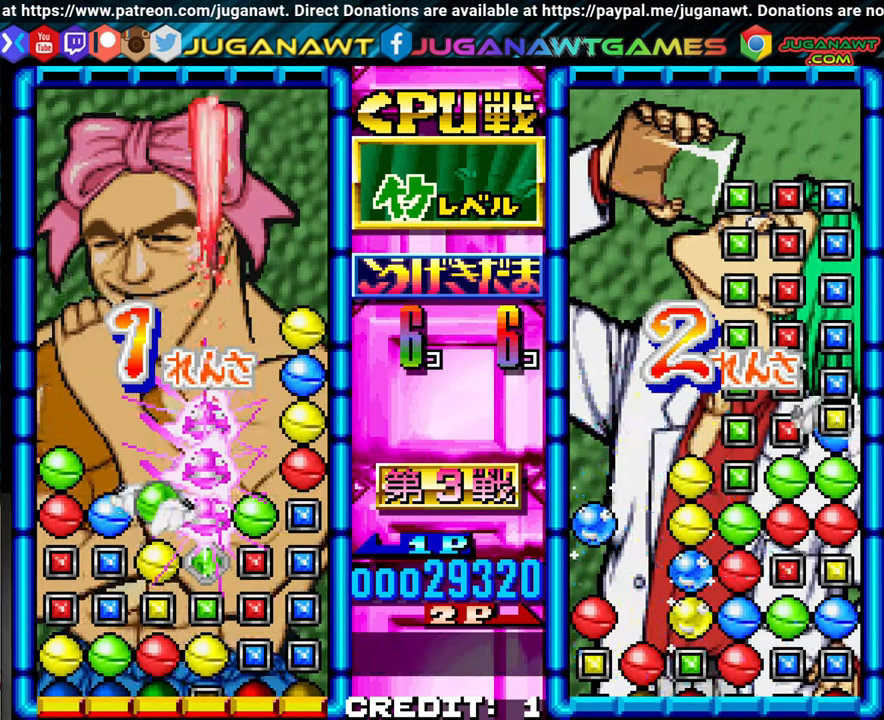
{"dt_ms": 500, "buttons": [], "left_stick": "center", "events": [[66, "SQUARE", "up"]]}
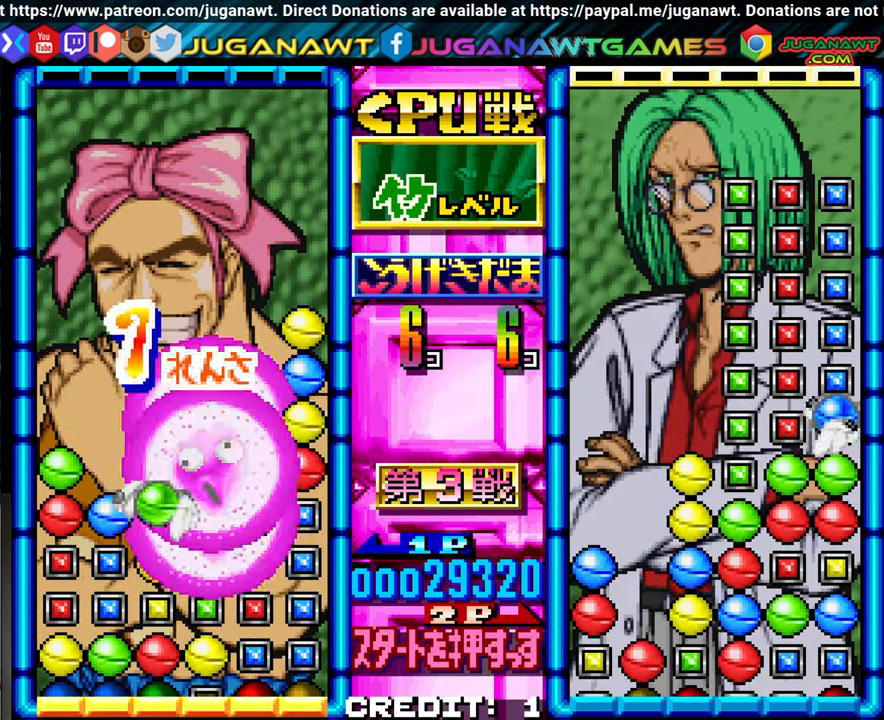
{"dt_ms": 500, "buttons": [], "left_stick": "center"}
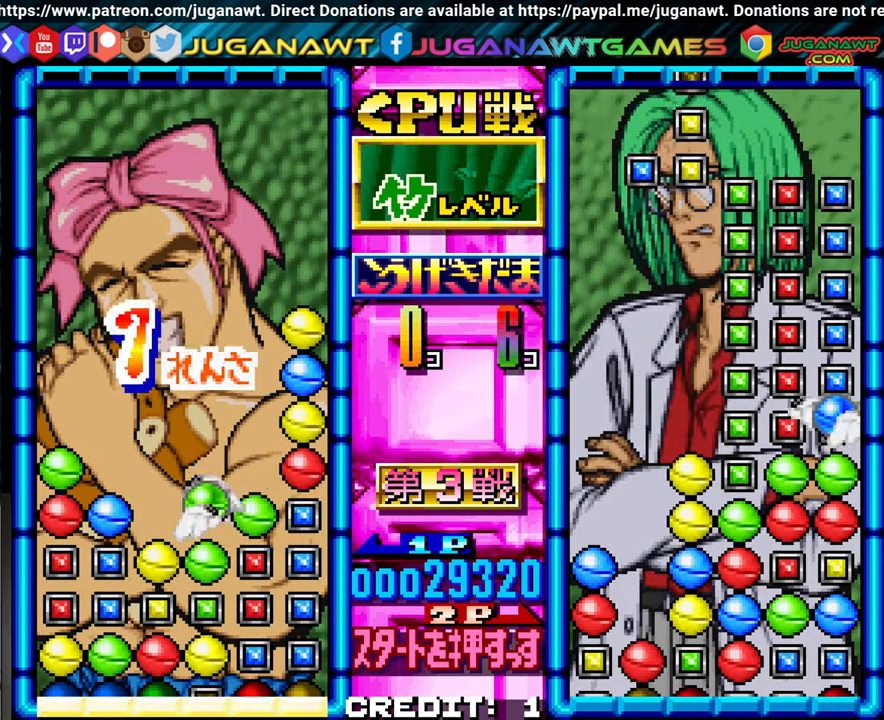
{"dt_ms": 500, "buttons": [], "left_stick": "center", "events": [[200, "SQUARE", "down"], [283, "SQUARE", "up"]]}